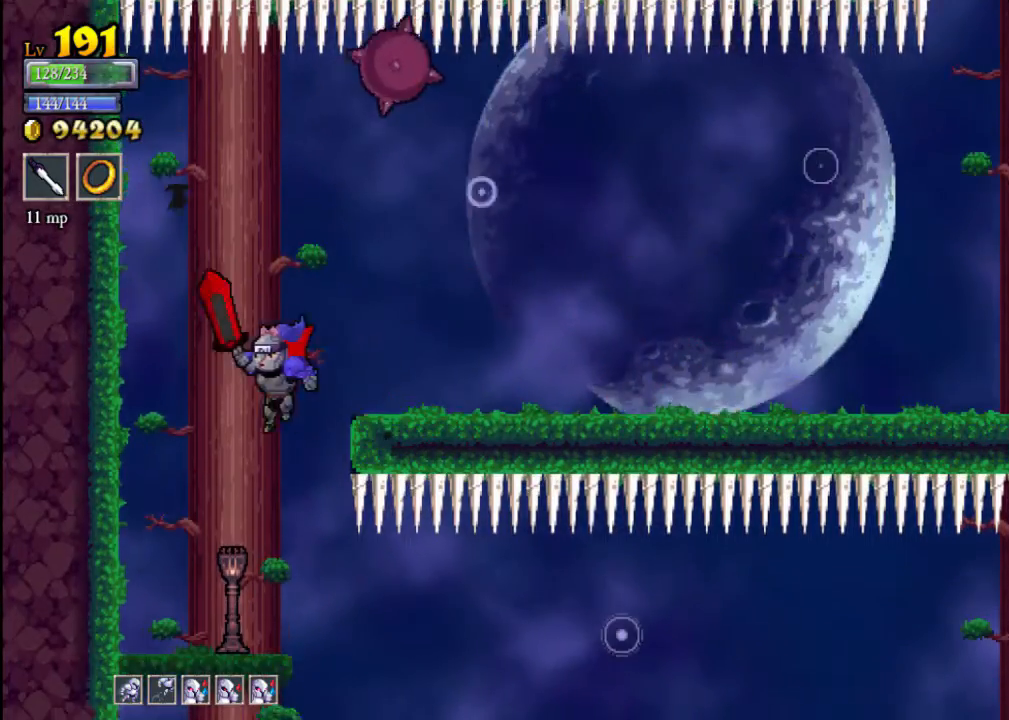
Gameplay with a controller (Xbox layout); each line is a JSON object with the inputs held at the frame after it. "events" lists button and stick changes between this image and that frame as [ms after this image, input, new state], when the widget could be followed in between. Not read: L3 R3 right_stick.
{"buttons": [], "left_stick": "center", "events": [[67, "X", "down"], [67, "left_stick", "center"], [267, "X", "up"]]}
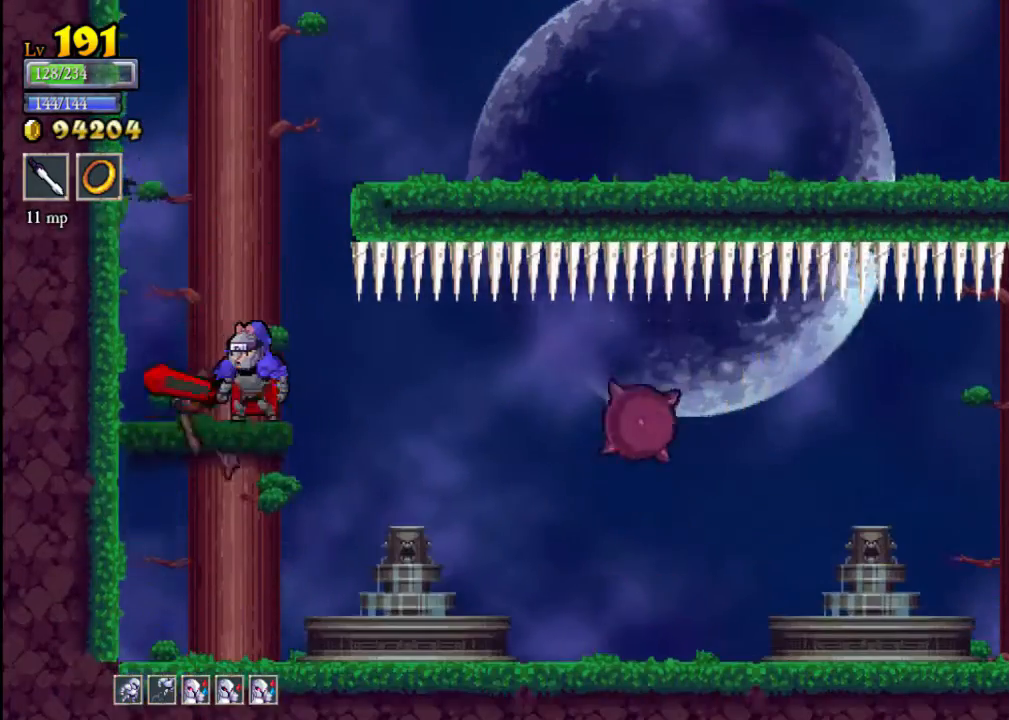
{"buttons": [], "left_stick": "right", "events": [[100, "left_stick", "down"], [133, "A", "down"], [200, "A", "up"], [300, "left_stick", "right"]]}
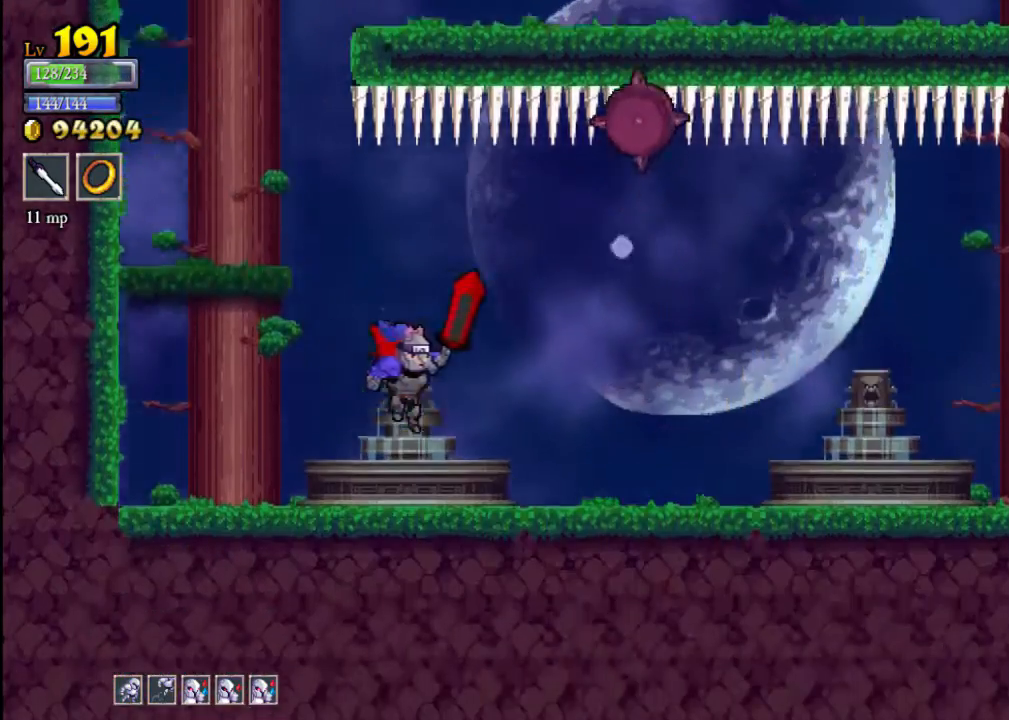
{"buttons": ["A"], "left_stick": "center", "events": [[67, "left_stick", "center"], [133, "left_stick", "left"], [267, "A", "down"], [300, "left_stick", "center"]]}
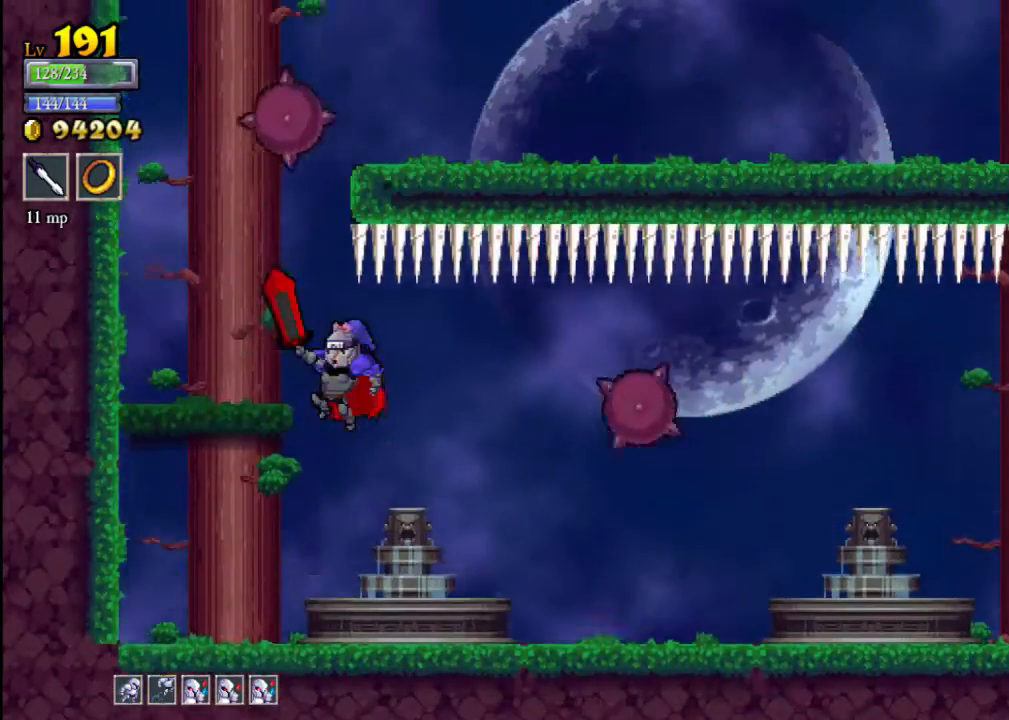
{"buttons": ["A"], "left_stick": "left", "events": [[33, "A", "up"], [33, "left_stick", "left"], [200, "left_stick", "center"], [333, "left_stick", "left"], [367, "A", "down"]]}
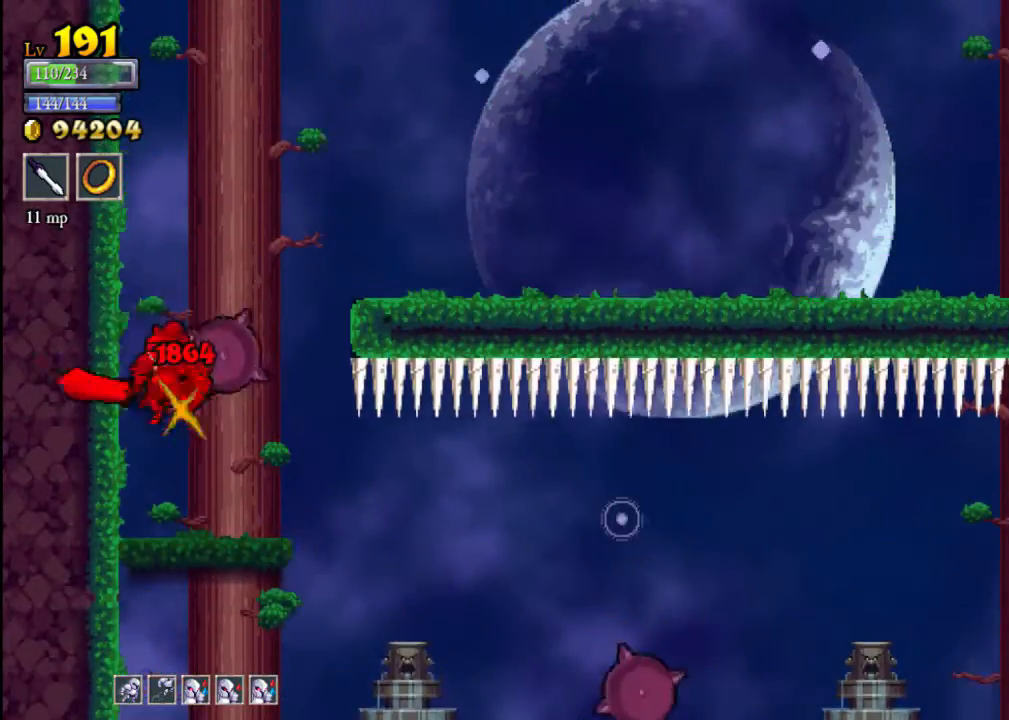
{"buttons": [], "left_stick": "center", "events": [[200, "left_stick", "center"], [333, "A", "up"]]}
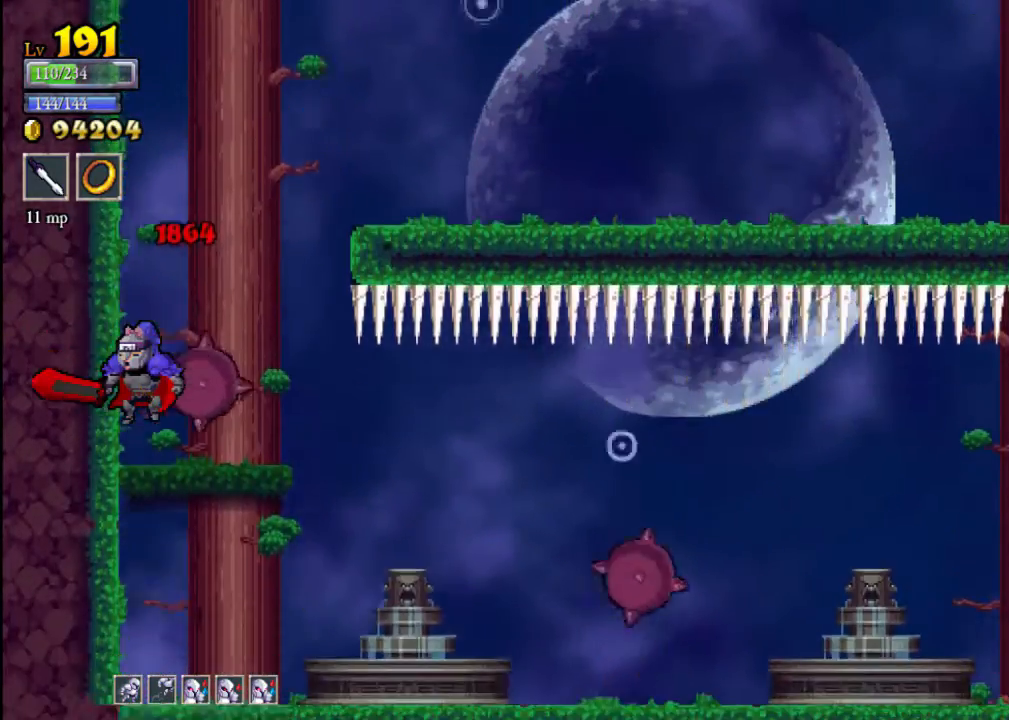
{"buttons": ["A"], "left_stick": "right", "events": [[33, "left_stick", "right"], [133, "A", "down"]]}
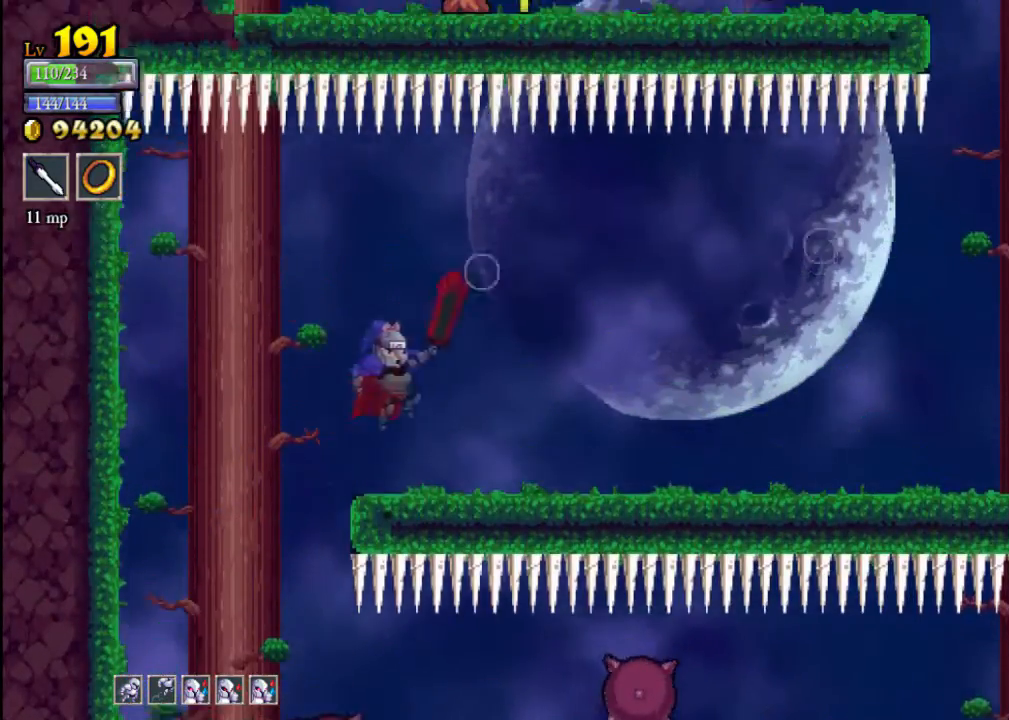
{"buttons": [], "left_stick": "right", "events": [[33, "A", "up"], [300, "Y", "down"], [400, "Y", "up"]]}
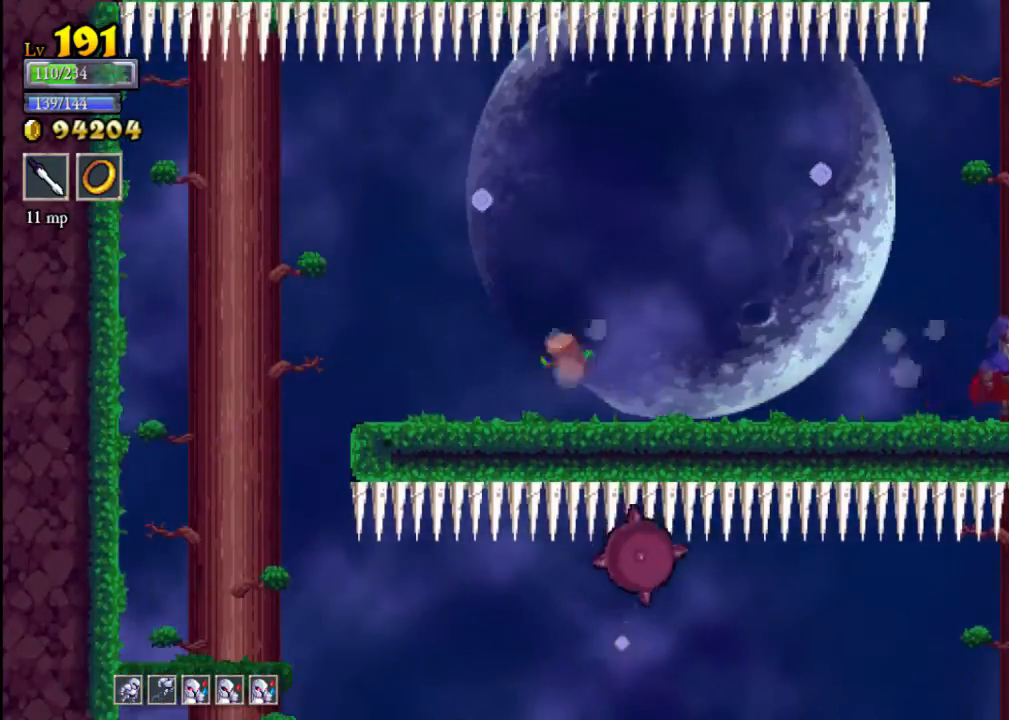
{"buttons": [], "left_stick": "center", "events": [[33, "A", "down"], [200, "A", "up"], [467, "left_stick", "center"]]}
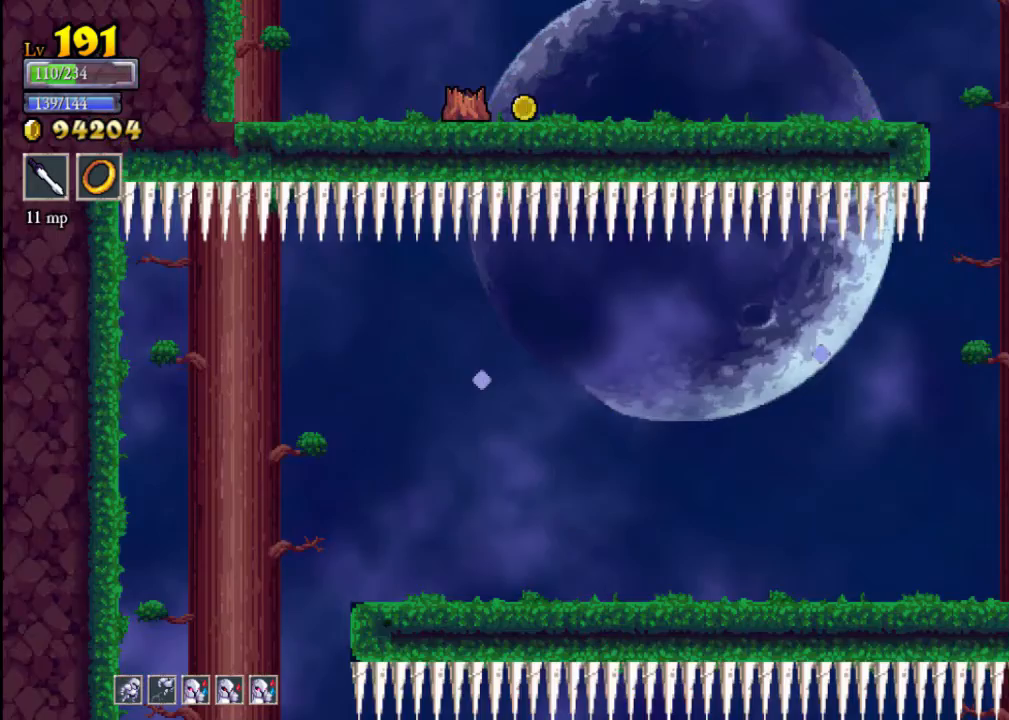
{"buttons": ["A"], "left_stick": "left", "events": [[33, "X", "down"], [67, "left_stick", "left"], [133, "left_stick", "center"], [167, "X", "up"], [333, "A", "down"], [433, "left_stick", "left"]]}
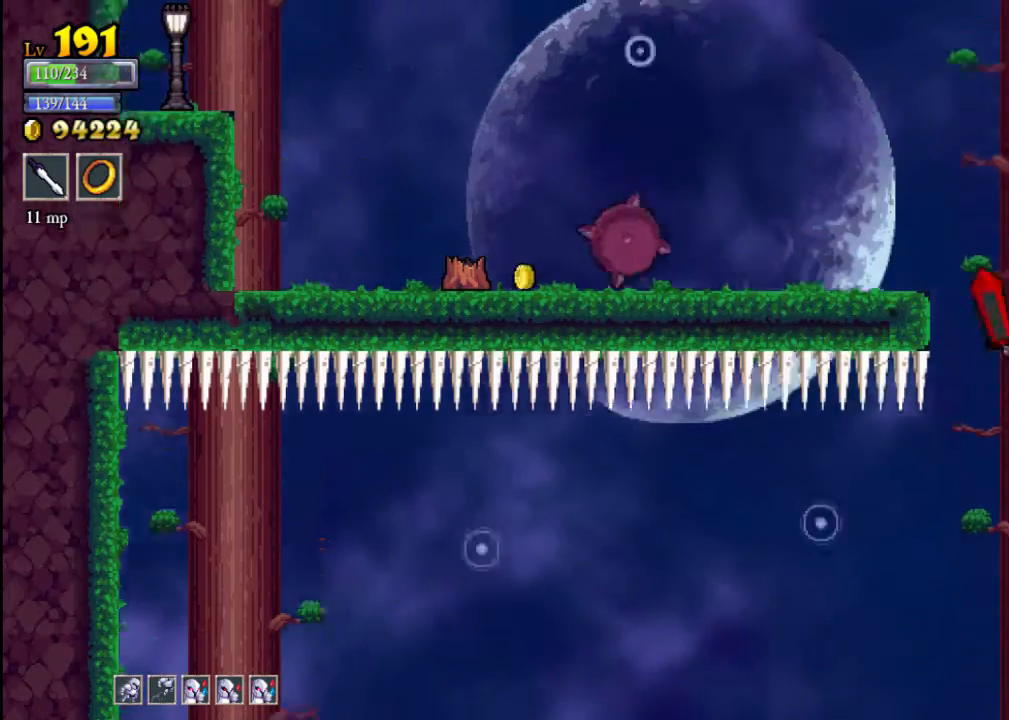
{"buttons": [], "left_stick": "left", "events": [[200, "A", "up"]]}
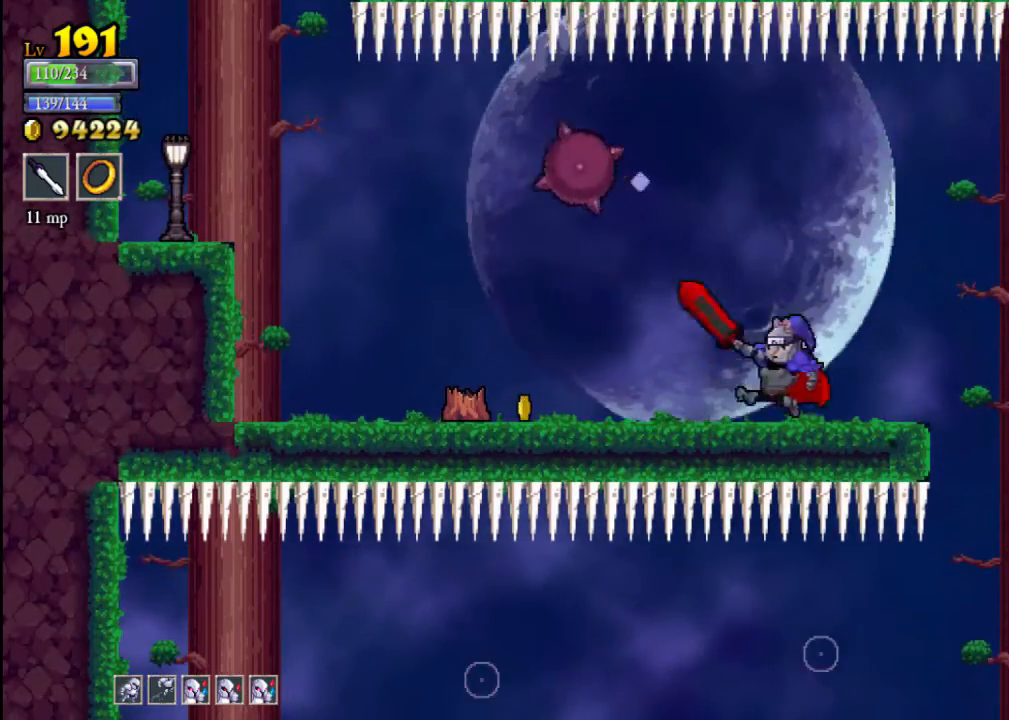
{"buttons": [], "left_stick": "left", "events": [[33, "X", "down"], [233, "X", "up"]]}
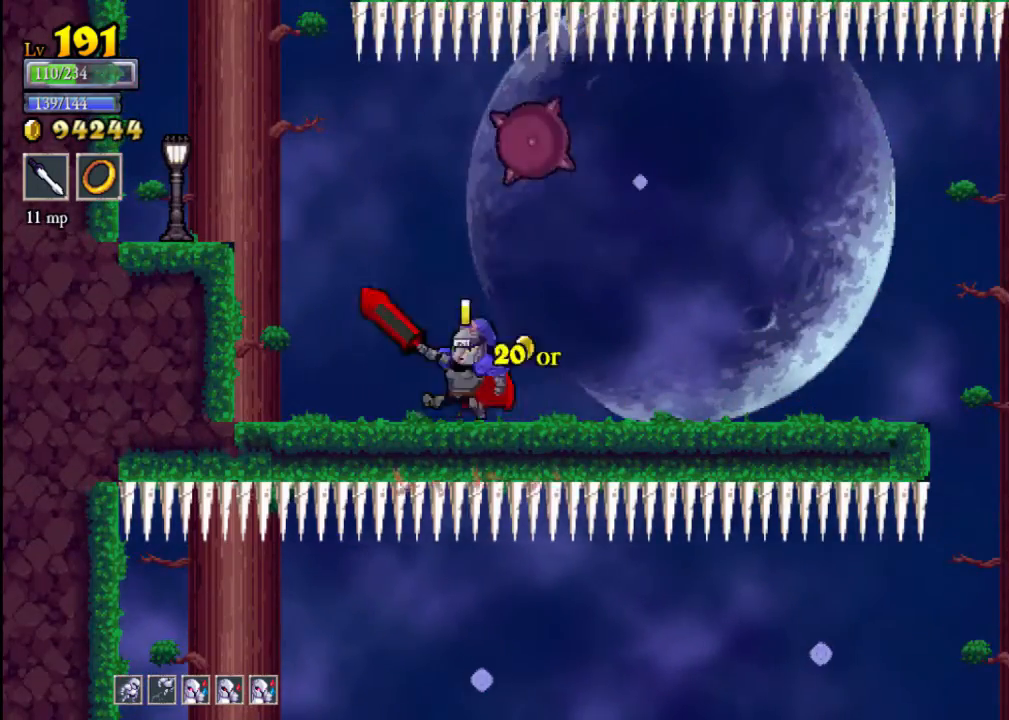
{"buttons": [], "left_stick": "left", "events": [[67, "A", "down"], [233, "A", "up"], [367, "X", "down"], [500, "X", "up"]]}
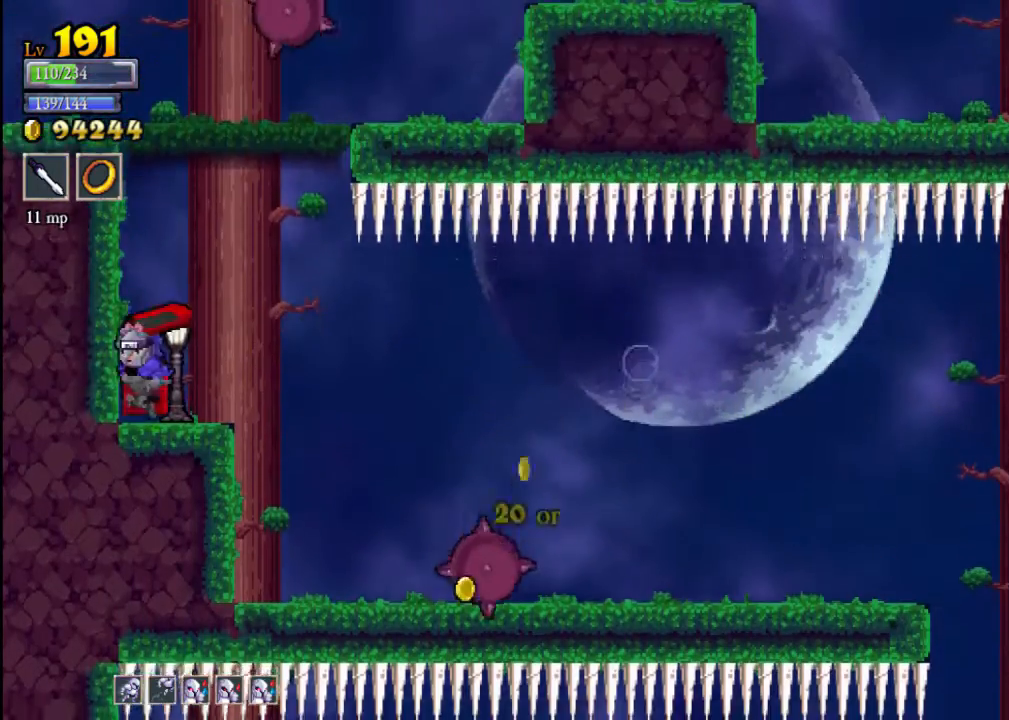
{"buttons": ["A"], "left_stick": "center", "events": [[33, "left_stick", "center"], [133, "A", "down"], [267, "left_stick", "right"], [367, "left_stick", "center"]]}
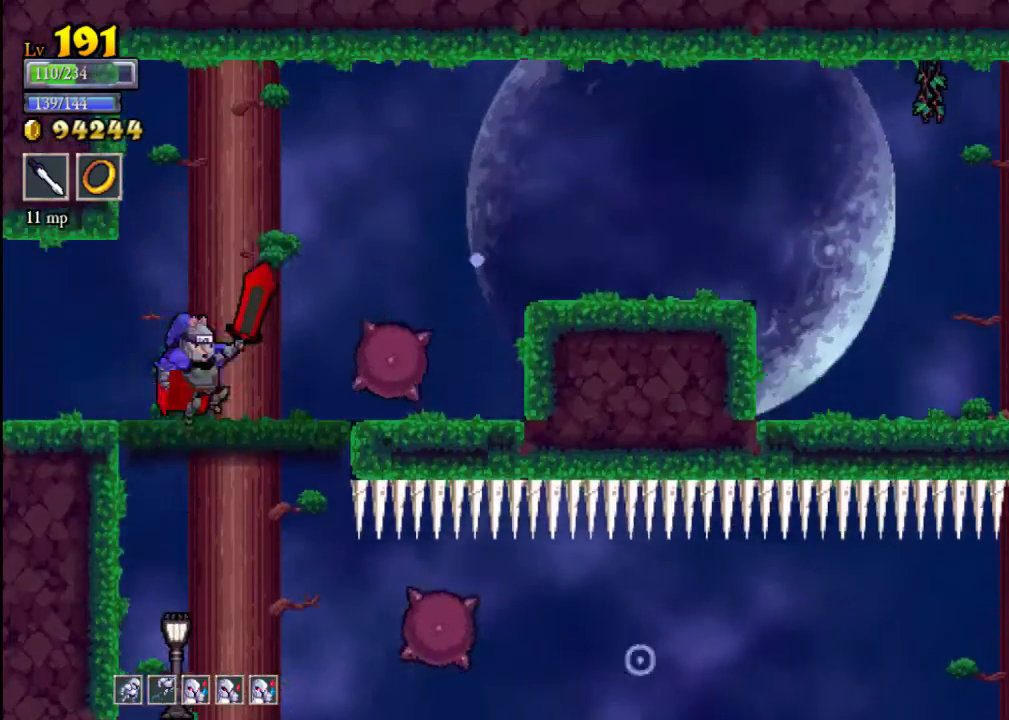
{"buttons": ["SELECT"], "left_stick": "center", "events": [[33, "A", "up"], [267, "SELECT", "down"]]}
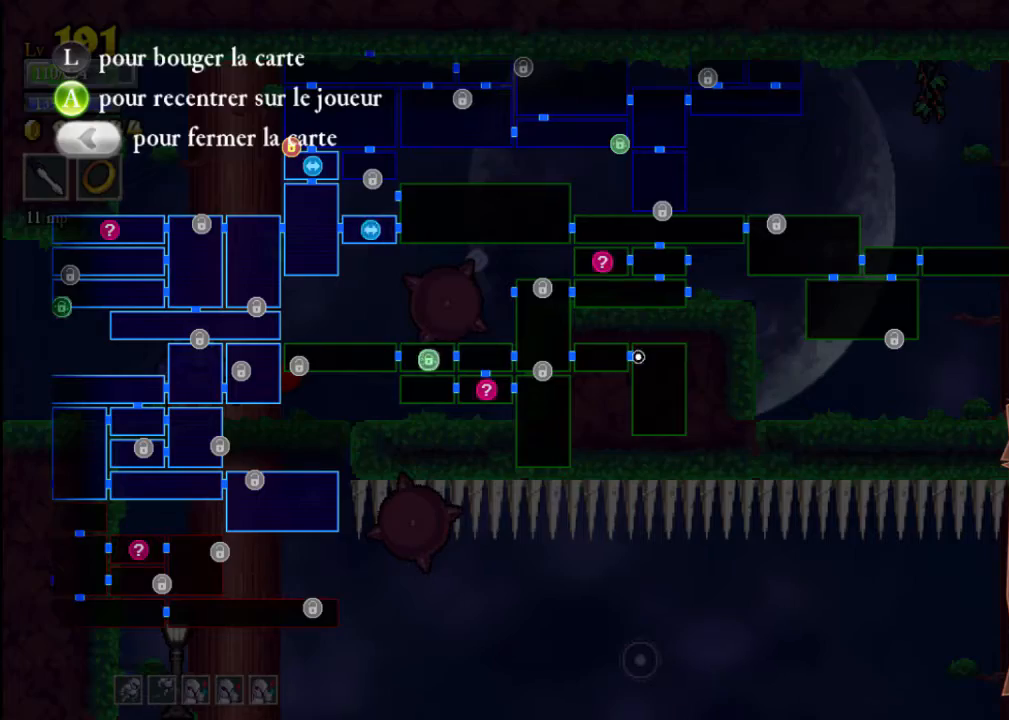
{"buttons": [], "left_stick": "center", "events": [[33, "SELECT", "up"]]}
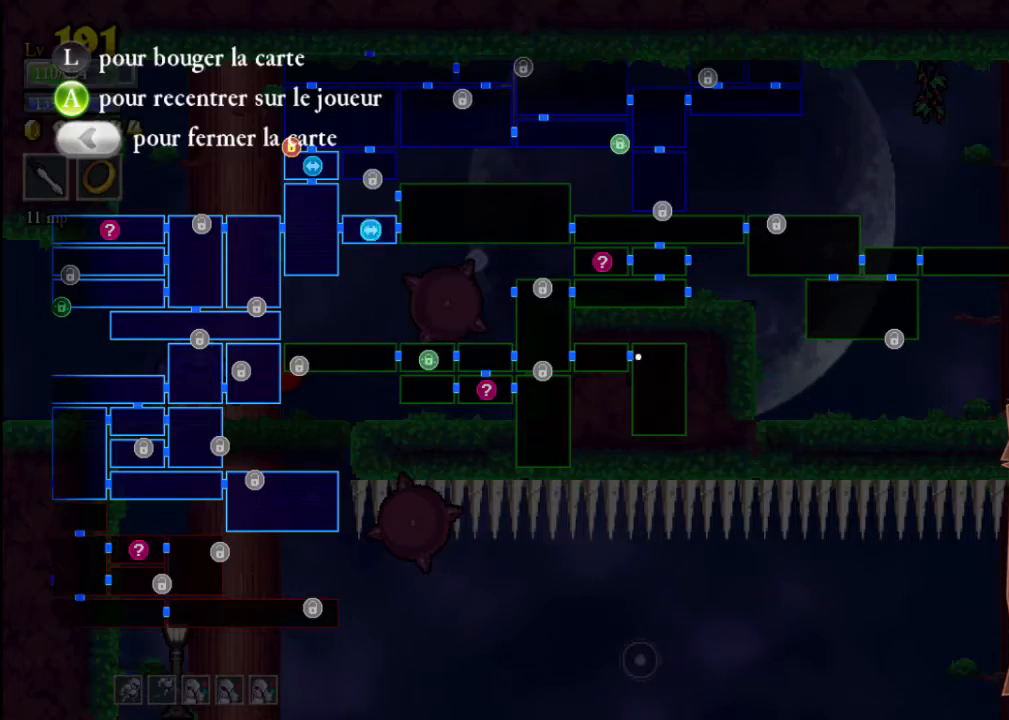
{"buttons": ["L2"], "left_stick": "left", "events": [[67, "SELECT", "down"], [167, "SELECT", "up"], [200, "left_stick", "left"], [400, "L2", "down"]]}
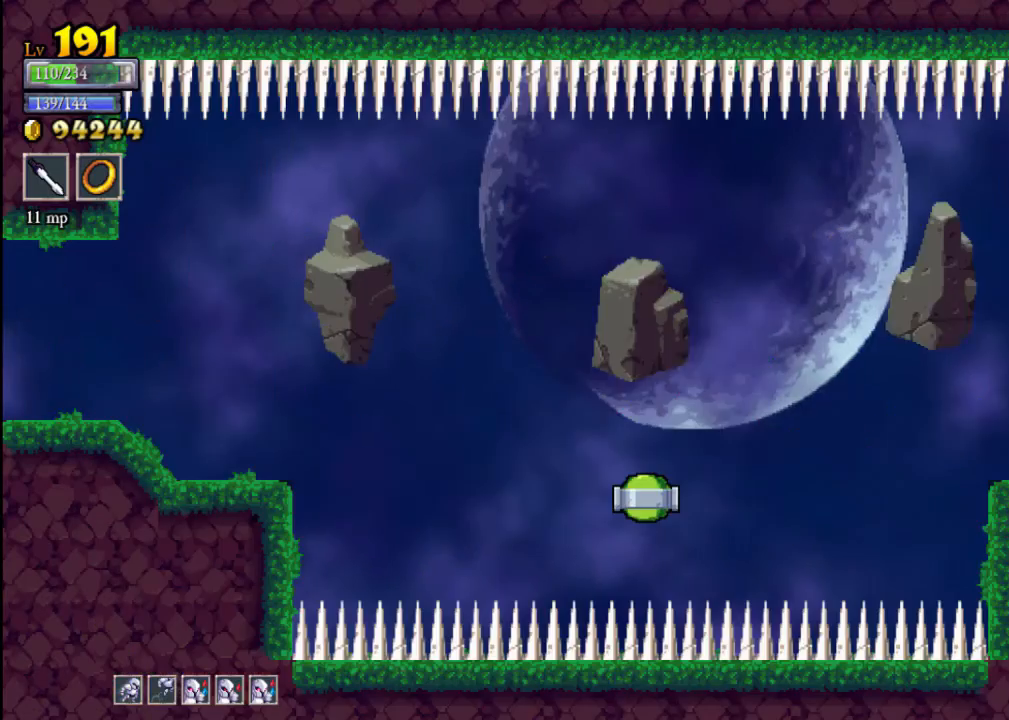
{"buttons": ["A"], "left_stick": "left", "events": [[133, "L2", "up"], [500, "A", "down"]]}
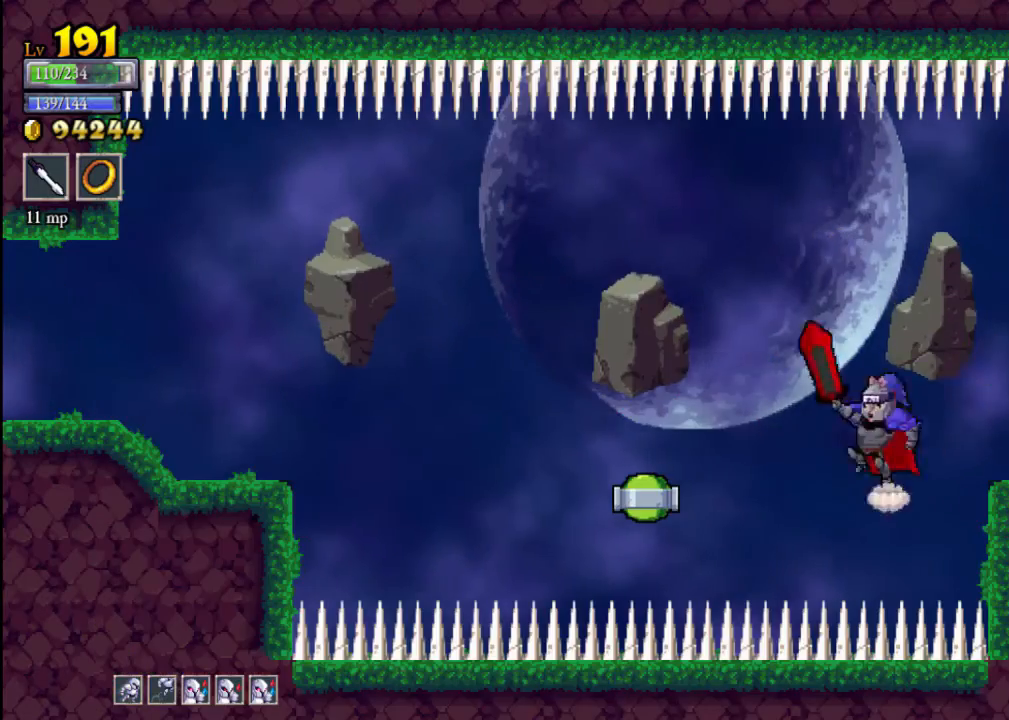
{"buttons": [], "left_stick": "left", "events": [[267, "A", "up"], [433, "Y", "down"], [500, "Y", "up"]]}
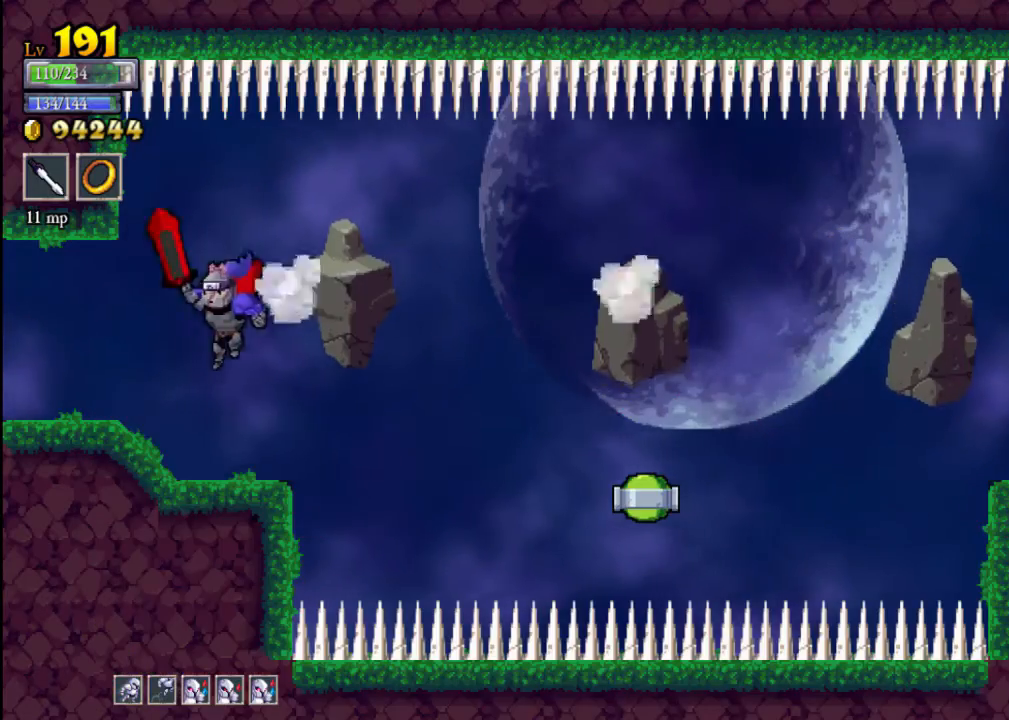
{"buttons": [], "left_stick": "left", "events": [[400, "L2", "down"], [467, "L2", "up"]]}
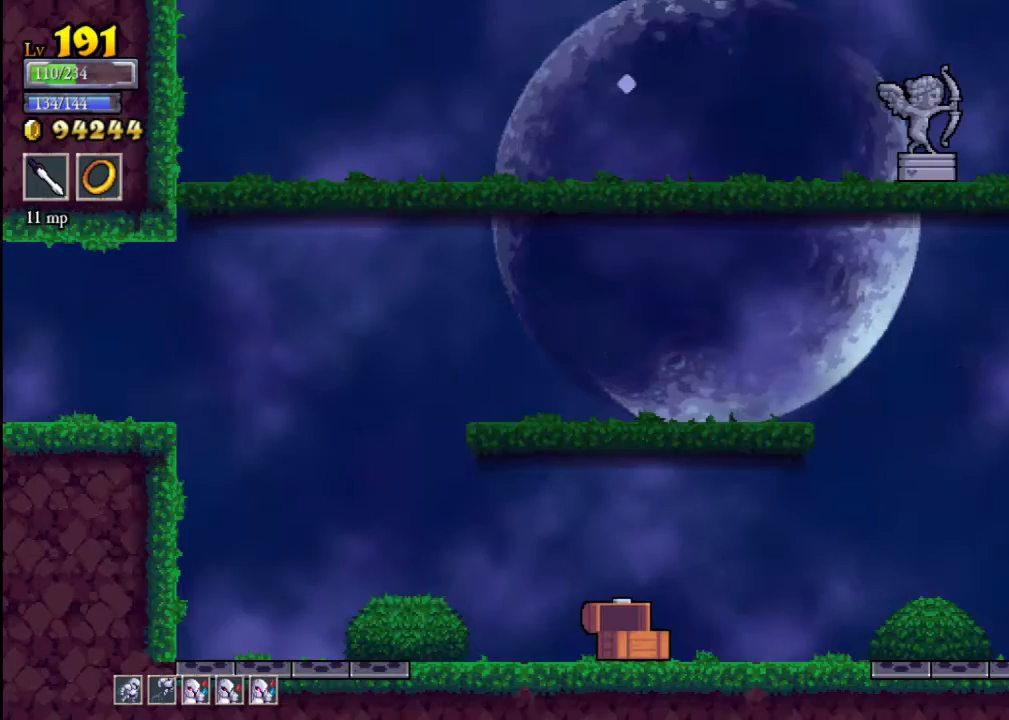
{"buttons": ["A"], "left_stick": "left", "events": [[200, "A", "down"]]}
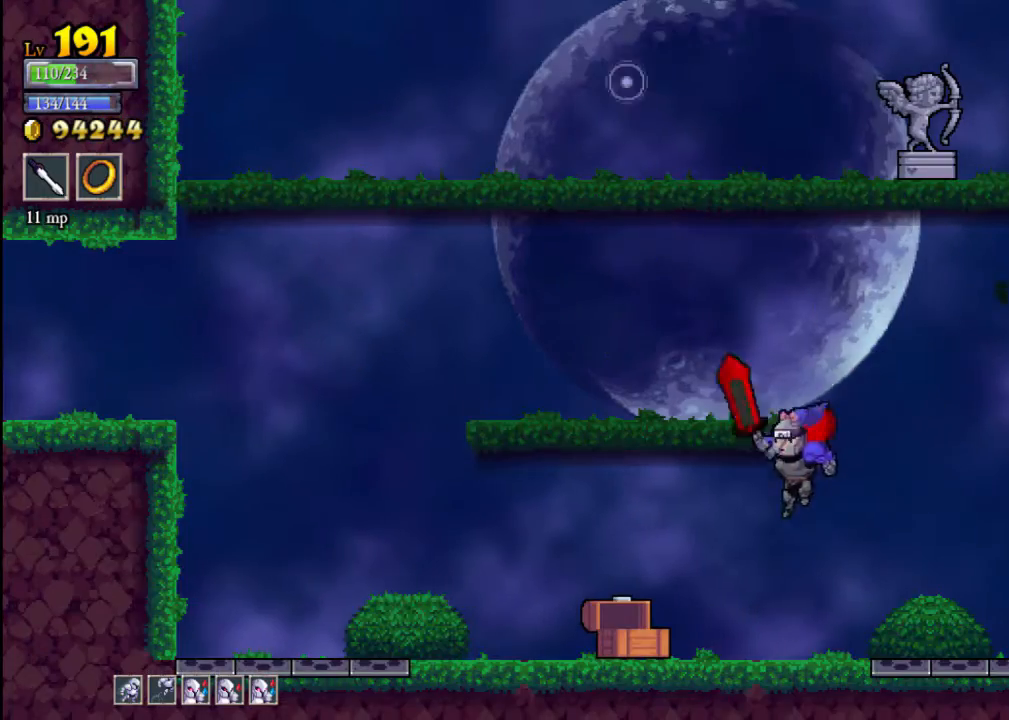
{"buttons": [], "left_stick": "center", "events": [[33, "A", "up"], [100, "A", "down"], [300, "A", "up"], [400, "A", "down"], [433, "left_stick", "center"], [467, "A", "up"]]}
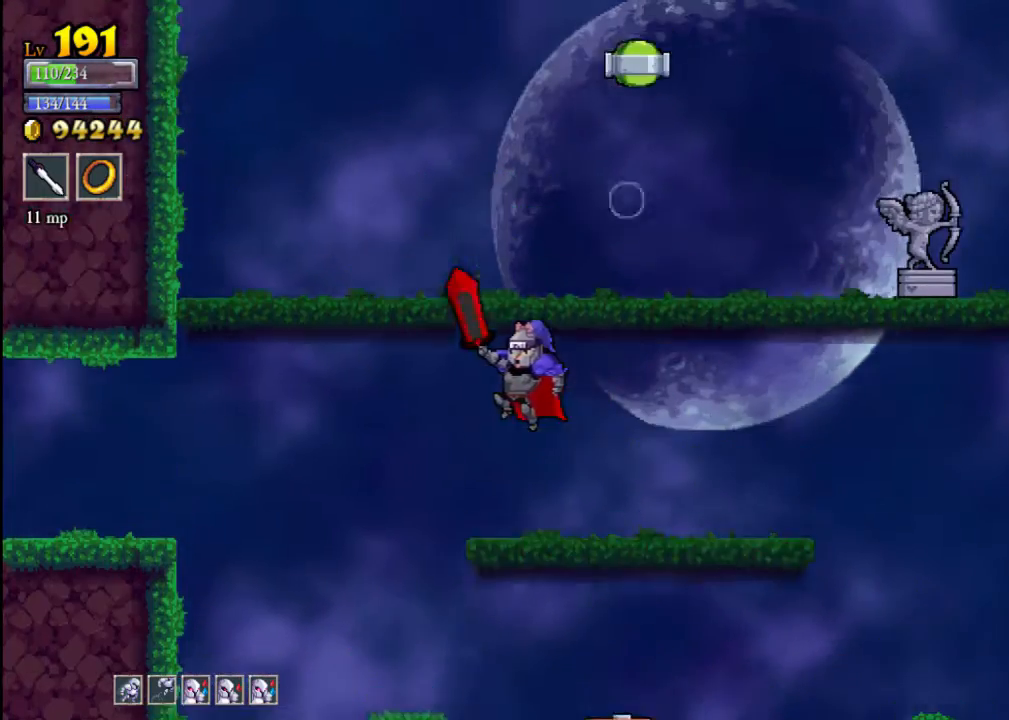
{"buttons": [], "left_stick": "center", "events": [[33, "left_stick", "right"], [267, "A", "down"], [300, "X", "down"], [433, "X", "up"], [433, "left_stick", "center"], [467, "A", "up"]]}
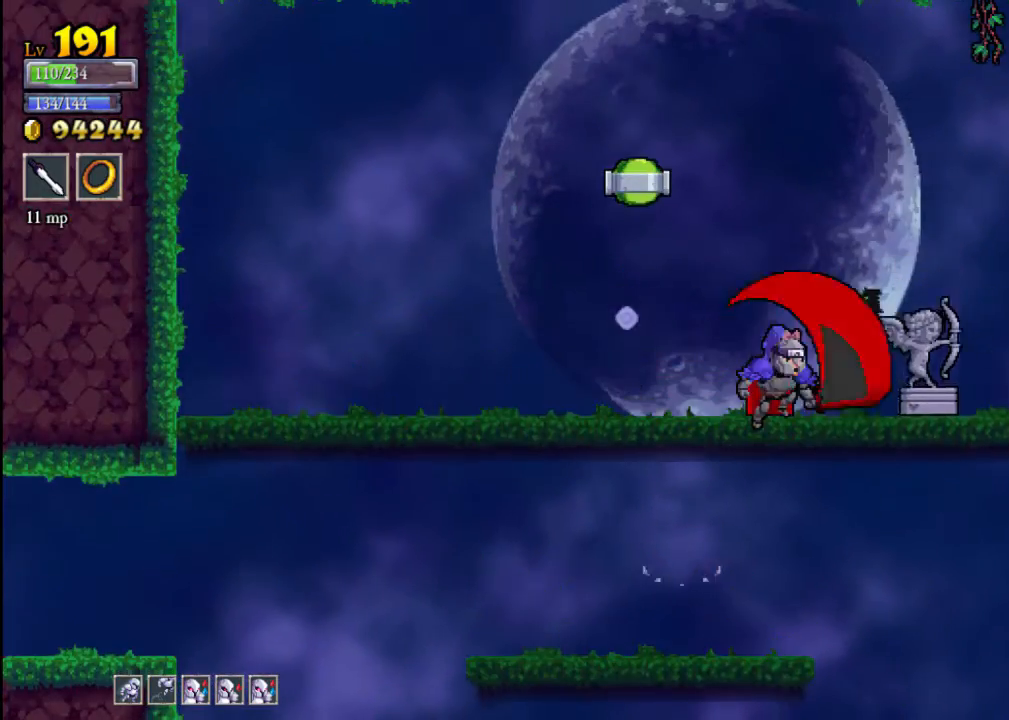
{"buttons": ["A"], "left_stick": "right", "events": [[367, "left_stick", "right"], [500, "A", "down"]]}
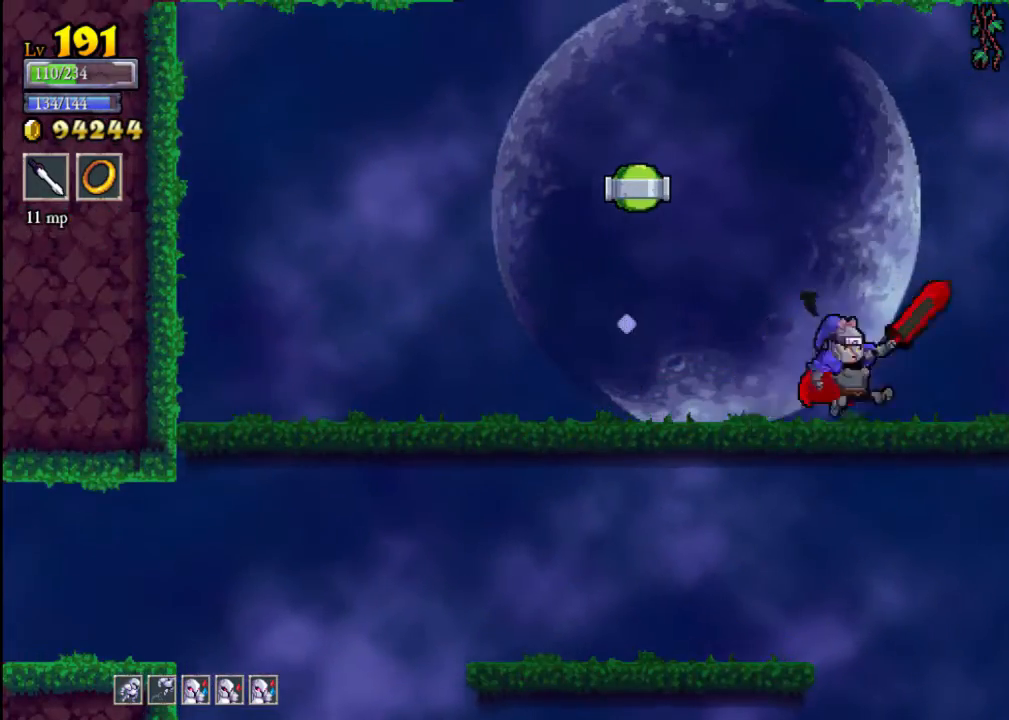
{"buttons": ["A"], "left_stick": "left", "events": [[67, "left_stick", "center"], [133, "left_stick", "left"]]}
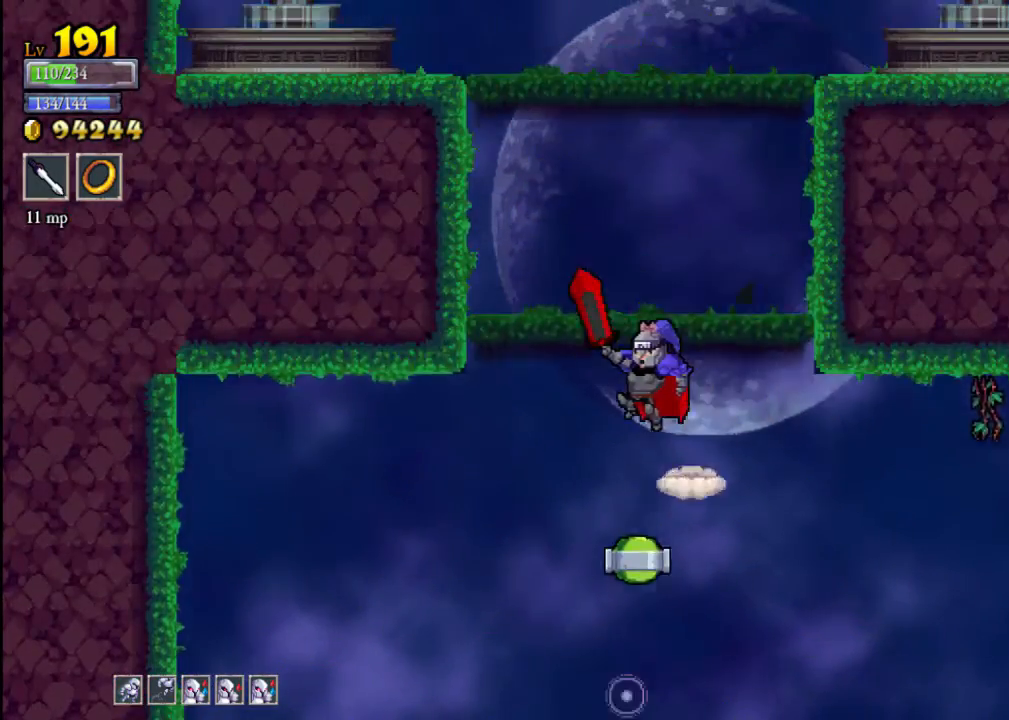
{"buttons": ["A"], "left_stick": "center", "events": [[33, "left_stick", "center"], [200, "A", "up"], [333, "A", "down"]]}
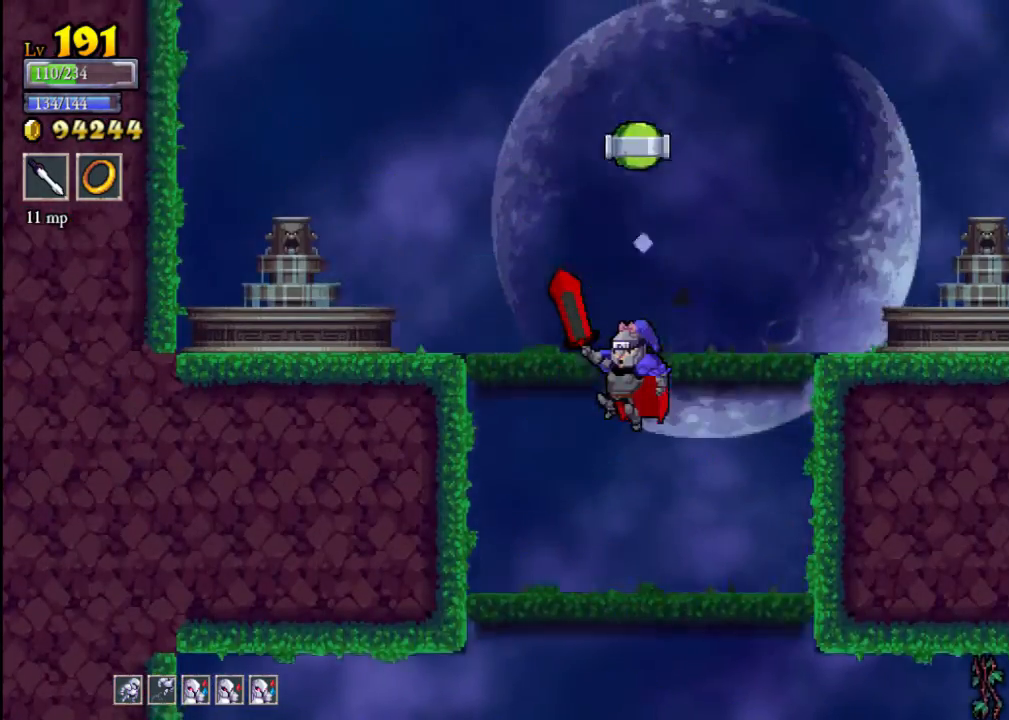
{"buttons": ["A"], "left_stick": "center", "events": [[33, "left_stick", "left"], [67, "A", "up"], [233, "left_stick", "center"], [300, "A", "down"]]}
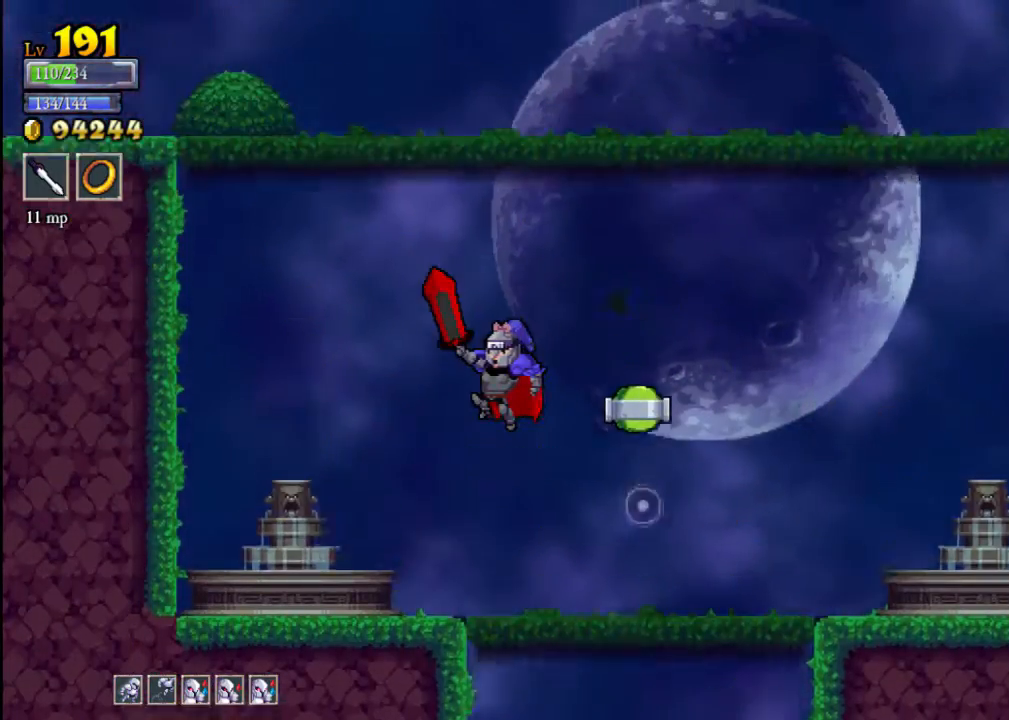
{"buttons": ["A"], "left_stick": "left", "events": [[300, "left_stick", "left"]]}
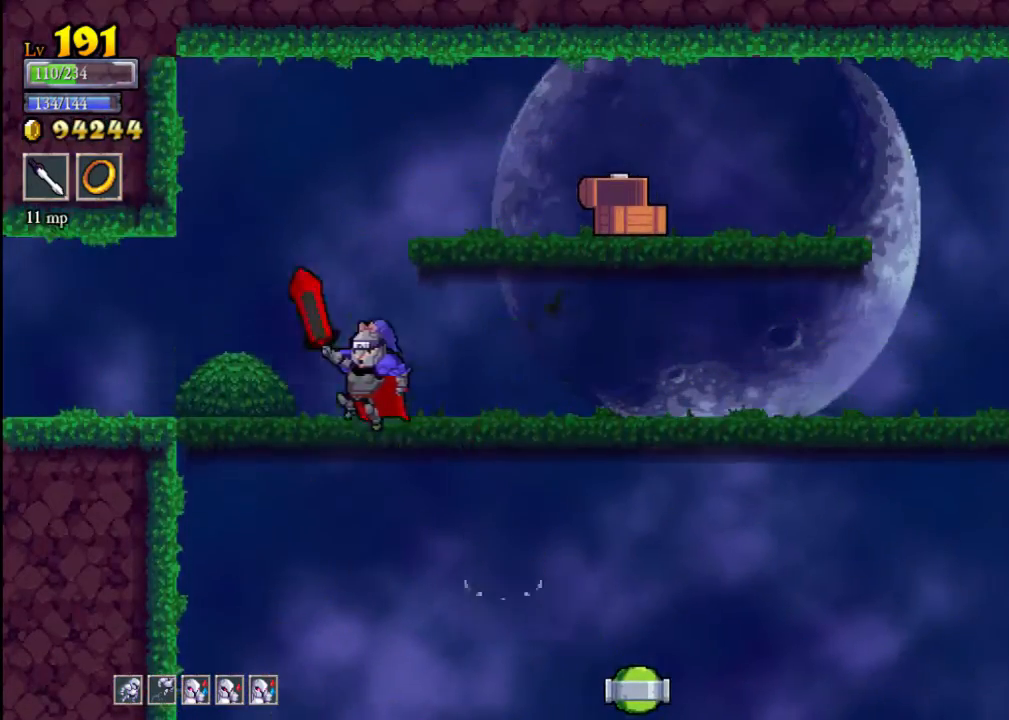
{"buttons": [], "left_stick": "left", "events": [[33, "A", "up"], [33, "L2", "down"], [233, "L2", "up"], [367, "Y", "down"], [433, "Y", "up"]]}
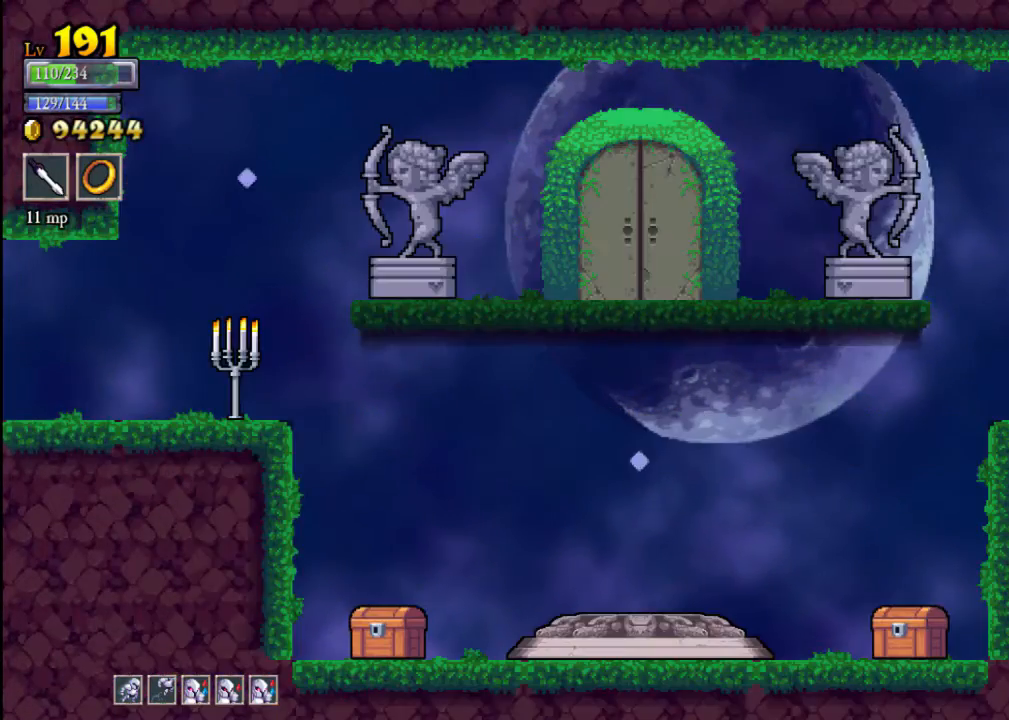
{"buttons": [], "left_stick": "left", "events": []}
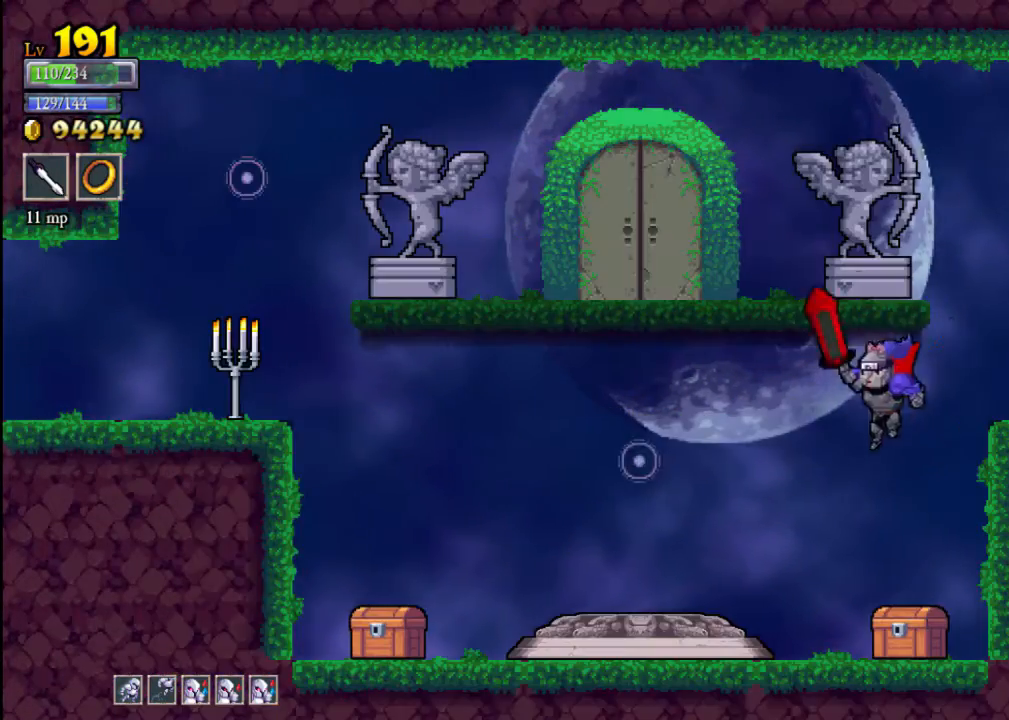
{"buttons": [], "left_stick": "up", "events": [[133, "left_stick", "center"], [300, "left_stick", "right"], [400, "left_stick", "up"]]}